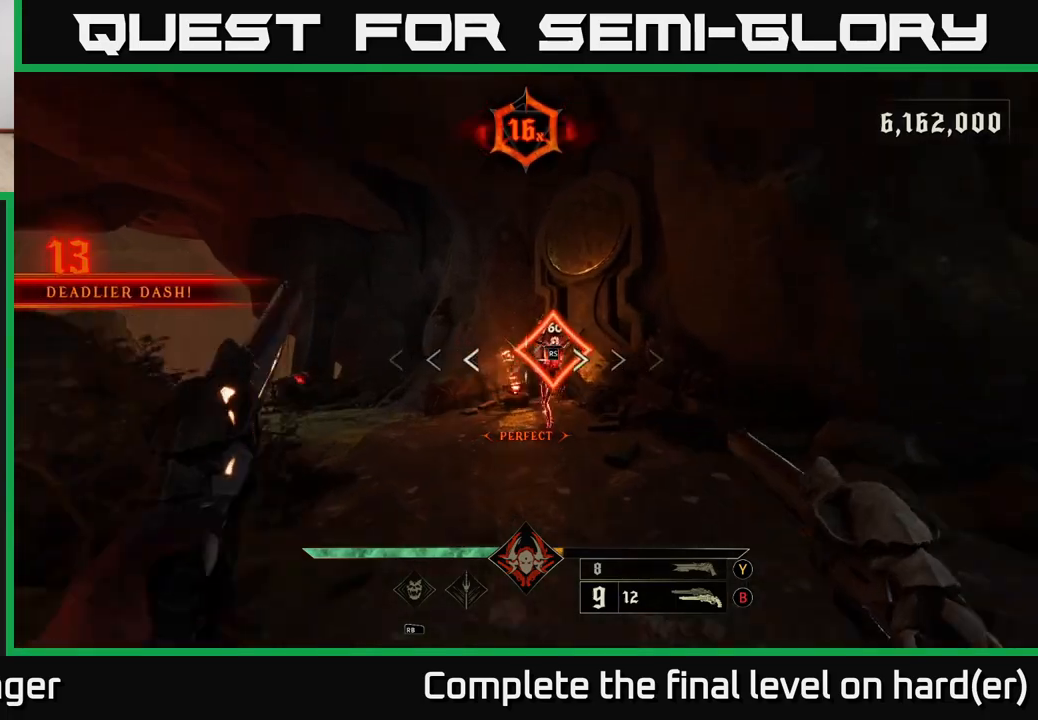
Gameplay with a controller (Xbox layout); each line is a JSON object with the inputs held at the frame after it. "events" lists button and stick changes between this image and that frame as [ms after this image, input, new state], when the widget could be followed in between.
{"buttons": ["R2"], "left_stick": "center", "right_stick": "center", "events": [[100, "R2", "up"], [217, "left_stick", "center"], [333, "left_stick", "right"], [417, "R2", "down"], [500, "left_stick", "center"]]}
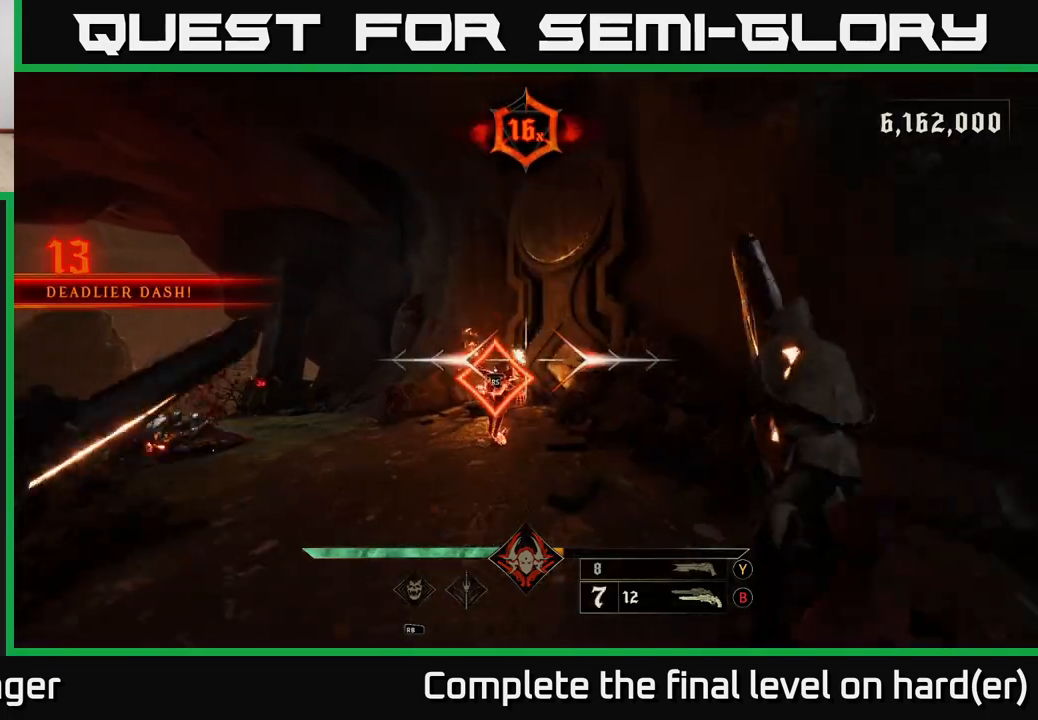
{"buttons": ["R2"], "left_stick": "right", "right_stick": "right", "events": [[17, "R2", "up"], [167, "left_stick", "left"], [183, "right_stick", "down-left"], [300, "left_stick", "right"], [317, "right_stick", "center"], [400, "right_stick", "right"], [433, "R2", "down"]]}
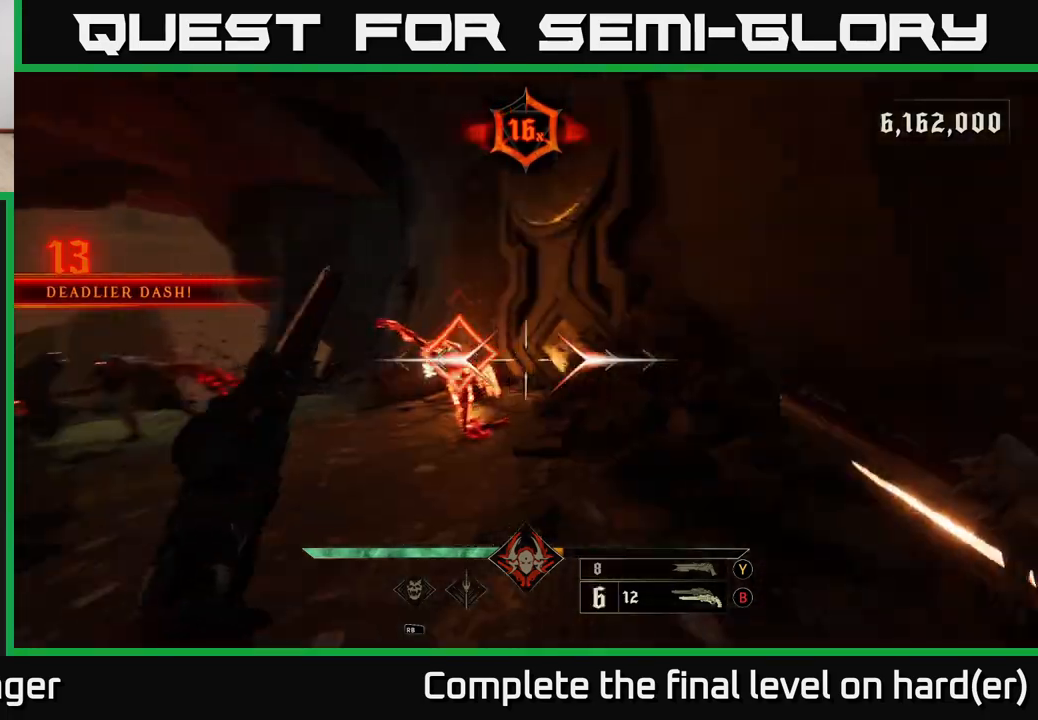
{"buttons": [], "left_stick": "down-right", "right_stick": "center", "events": [[17, "R2", "up"], [17, "left_stick", "center"], [33, "right_stick", "center"], [267, "right_stick", "left"], [283, "left_stick", "left"], [350, "left_stick", "center"], [367, "R2", "down"], [383, "right_stick", "center"], [400, "left_stick", "down-right"], [433, "R2", "up"]]}
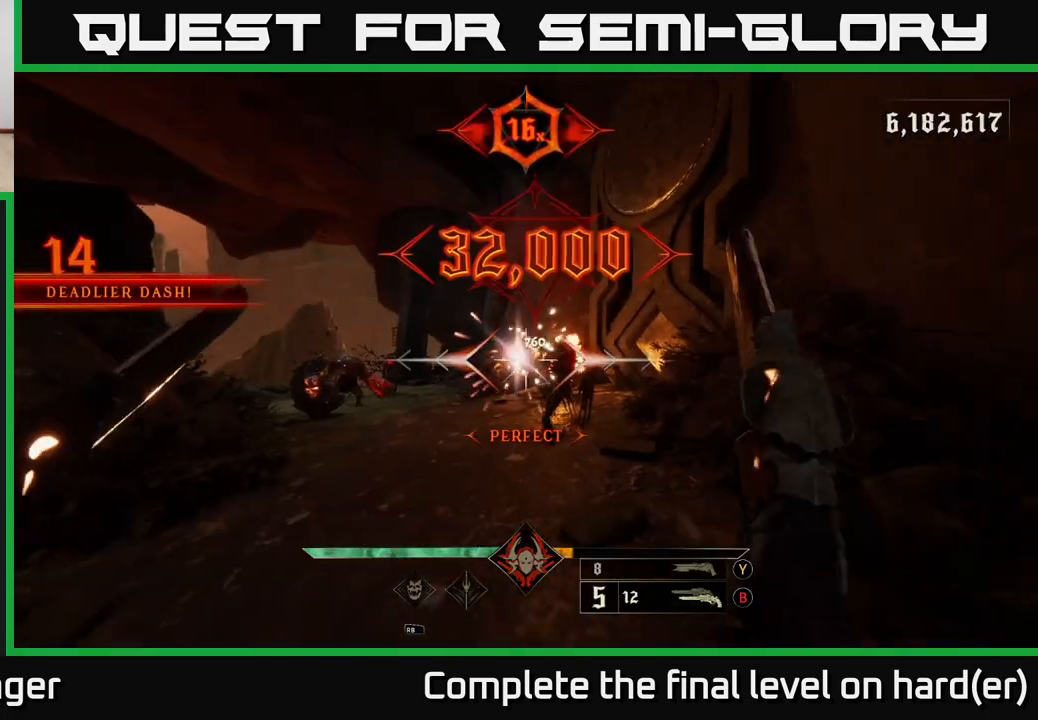
{"buttons": [], "left_stick": "up", "right_stick": "center", "events": [[33, "left_stick", "down-left"], [83, "left_stick", "left"], [317, "Y", "down"], [400, "Y", "up"], [450, "left_stick", "up"]]}
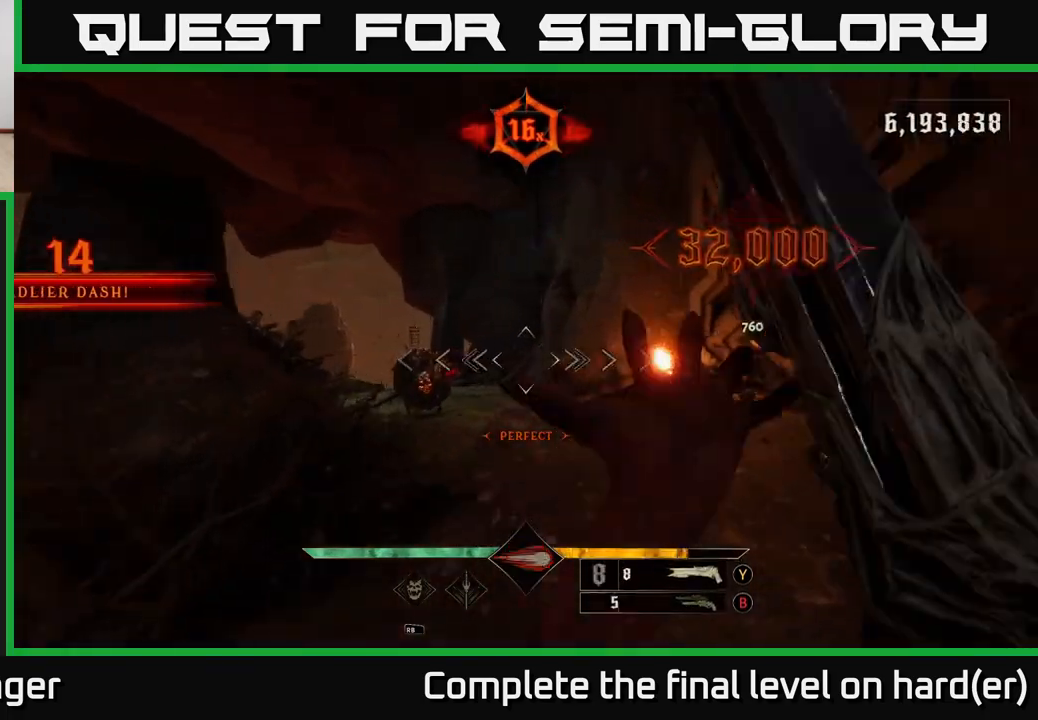
{"buttons": [], "left_stick": "down", "right_stick": "center", "events": [[217, "right_stick", "down-left"], [317, "left_stick", "down"], [333, "R2", "down"], [350, "right_stick", "center"], [400, "R2", "up"]]}
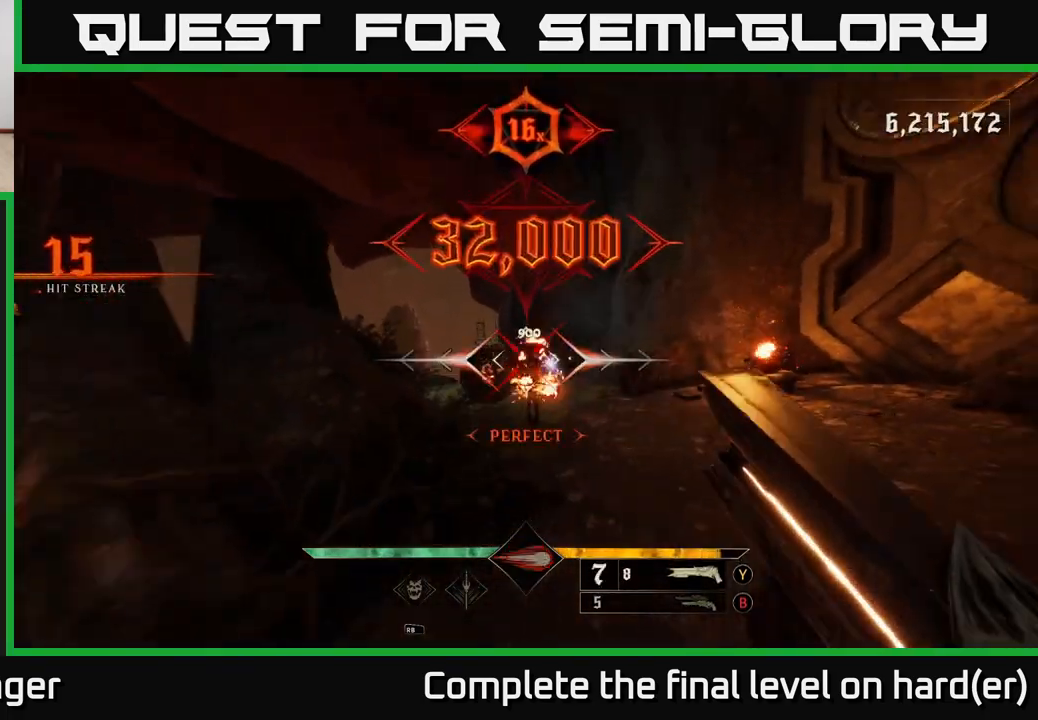
{"buttons": [], "left_stick": "down", "right_stick": "center", "events": [[117, "left_stick", "down-left"], [150, "L2", "down"], [217, "right_stick", "right"], [350, "L2", "up"], [350, "right_stick", "center"], [400, "left_stick", "down"]]}
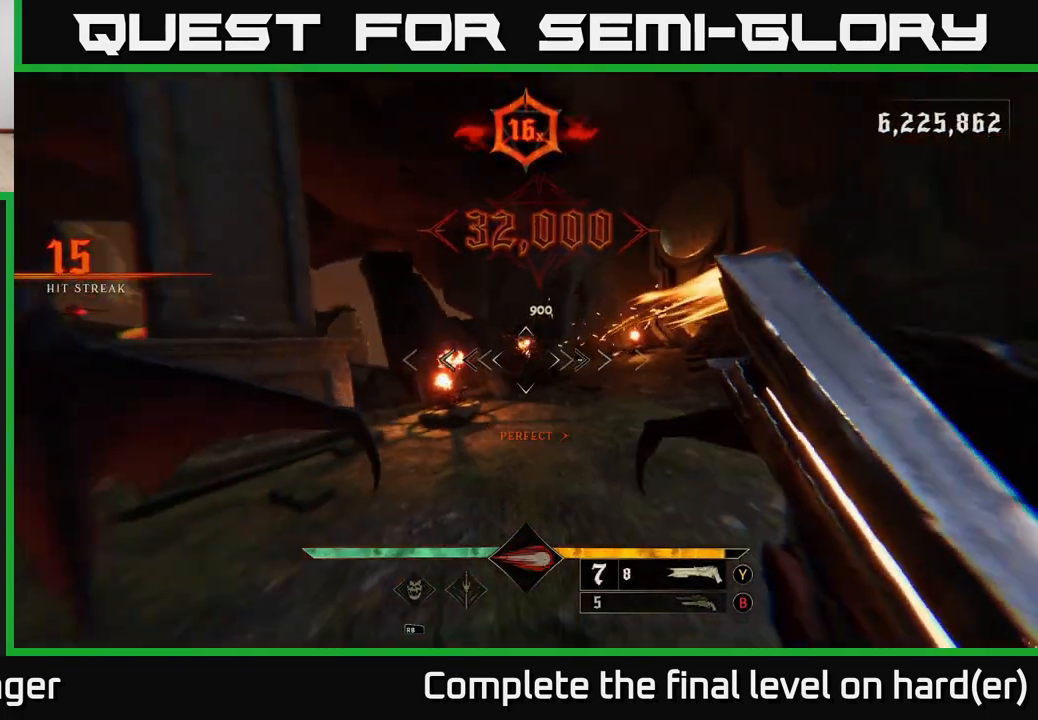
{"buttons": ["L2"], "left_stick": "left", "right_stick": "center", "events": [[50, "left_stick", "down-right"], [217, "left_stick", "up"], [283, "right_stick", "up"], [317, "R2", "down"], [367, "right_stick", "center"], [417, "R2", "up"], [483, "L2", "down"], [483, "left_stick", "left"]]}
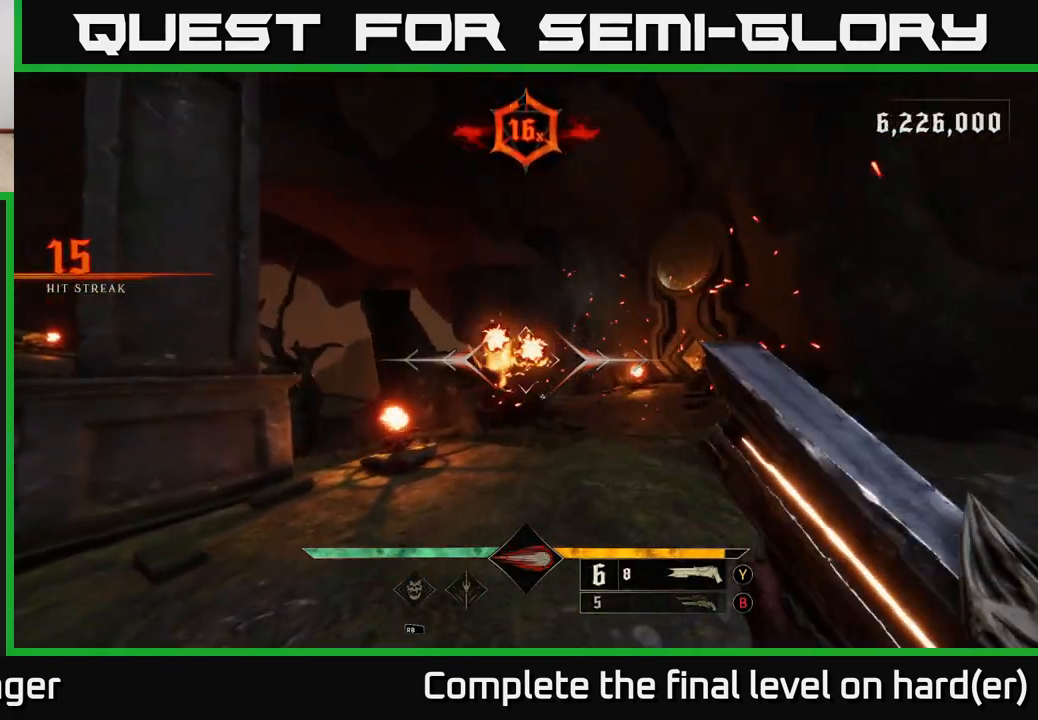
{"buttons": ["A"], "left_stick": "right", "right_stick": "center", "events": [[83, "A", "down"], [150, "L2", "up"], [167, "A", "up"], [250, "left_stick", "center"], [300, "left_stick", "right"], [500, "A", "down"]]}
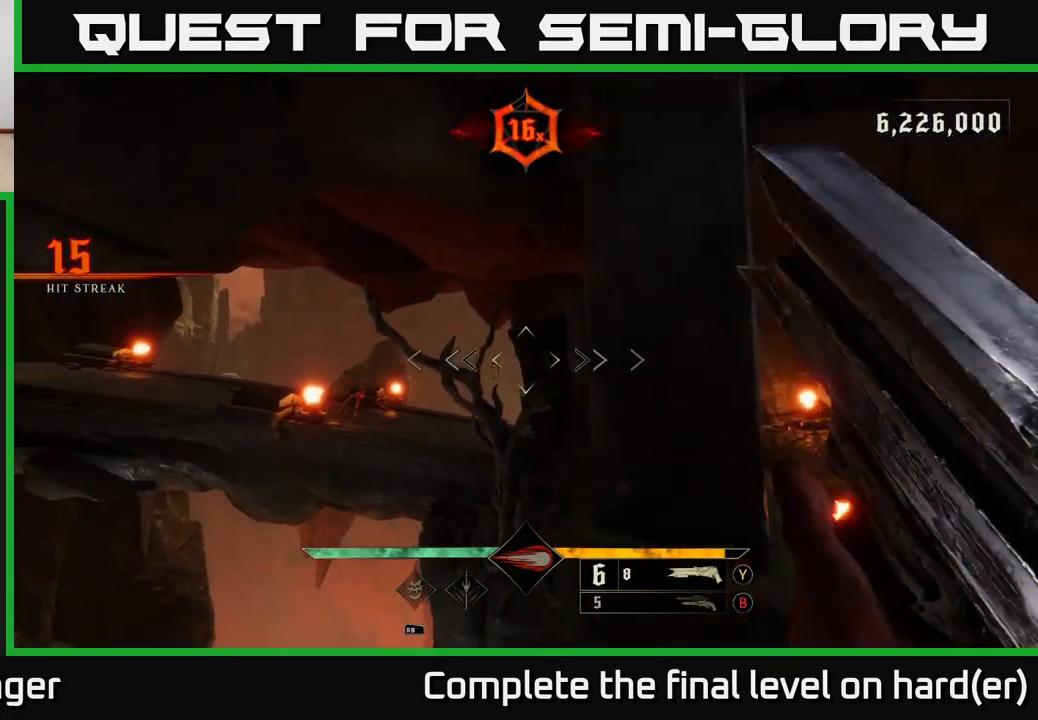
{"buttons": [], "left_stick": "right", "right_stick": "center", "events": [[100, "A", "up"], [317, "right_stick", "down"], [450, "right_stick", "center"]]}
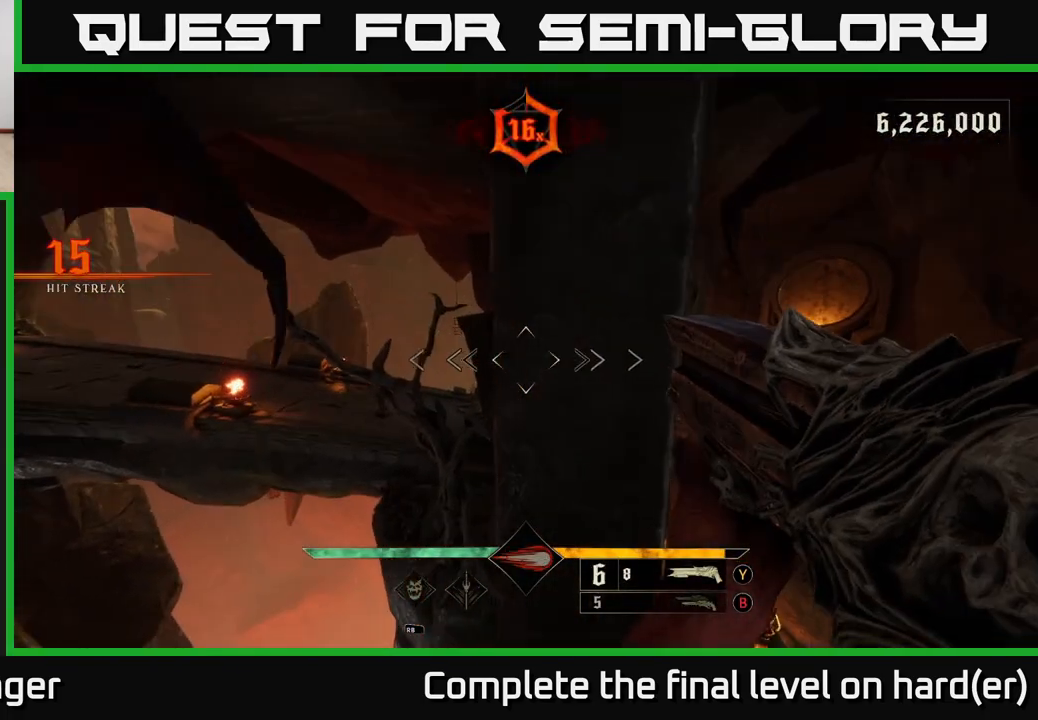
{"buttons": [], "left_stick": "up-right", "right_stick": "center", "events": [[150, "L2", "down"], [167, "right_stick", "up-left"], [283, "L2", "up"], [283, "right_stick", "center"], [300, "left_stick", "up-right"]]}
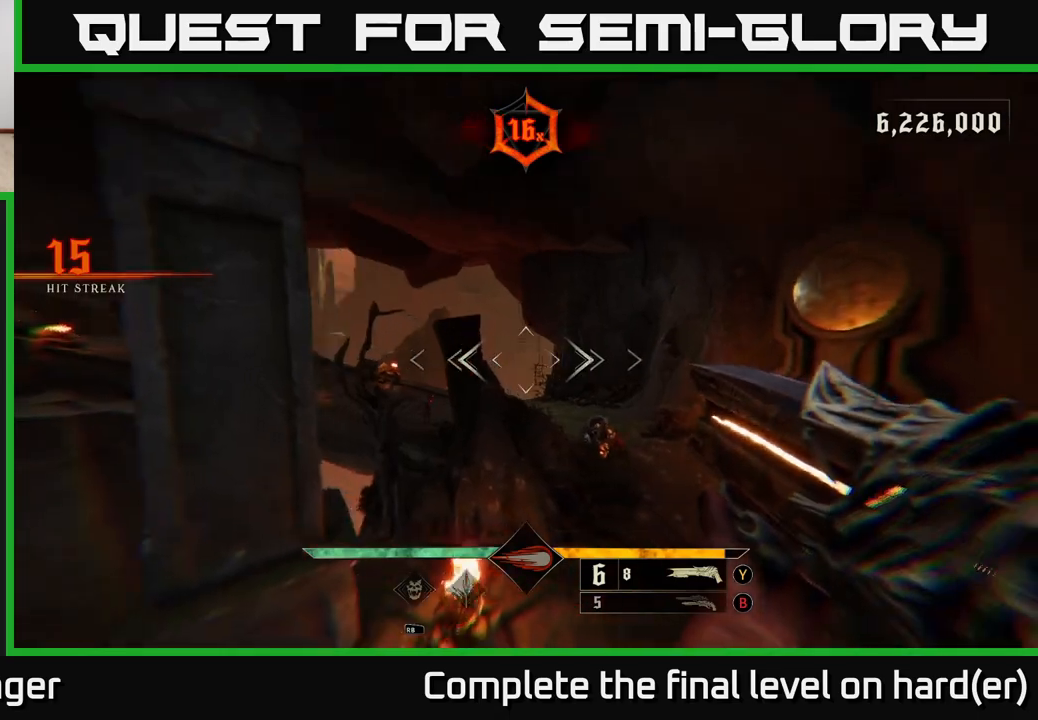
{"buttons": [], "left_stick": "up", "right_stick": "up", "events": [[100, "right_stick", "down-right"], [217, "R2", "down"], [233, "left_stick", "up"], [300, "R2", "up"], [300, "right_stick", "center"], [467, "right_stick", "up"]]}
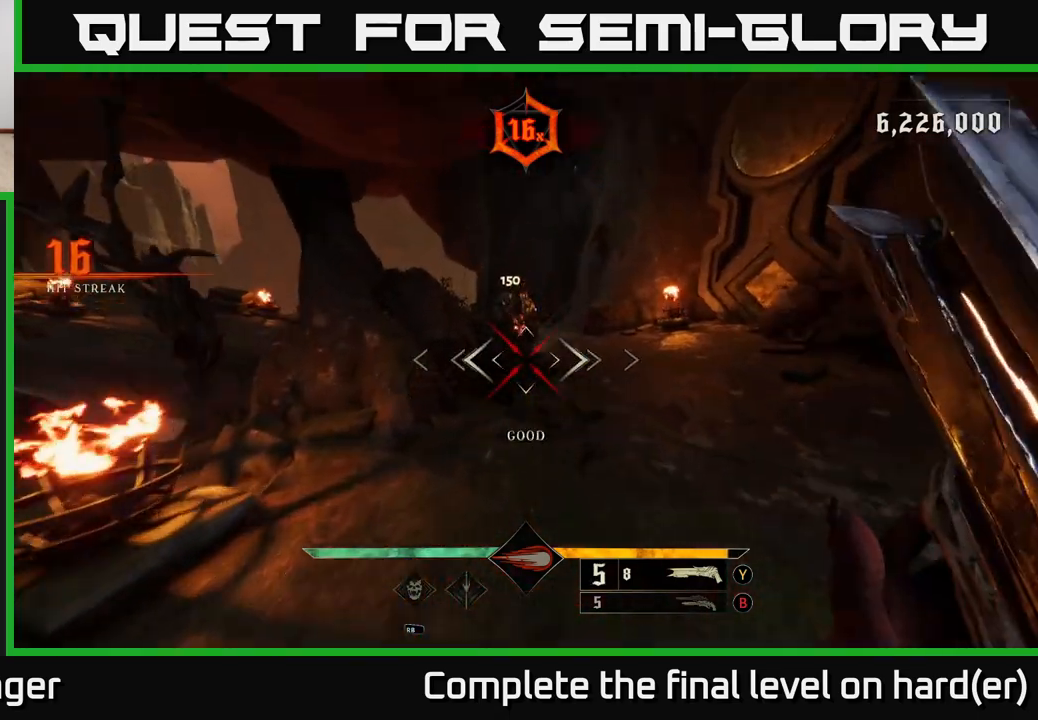
{"buttons": [], "left_stick": "down", "right_stick": "center", "events": [[33, "left_stick", "up-right"], [117, "right_stick", "center"], [200, "left_stick", "up"], [450, "left_stick", "down"]]}
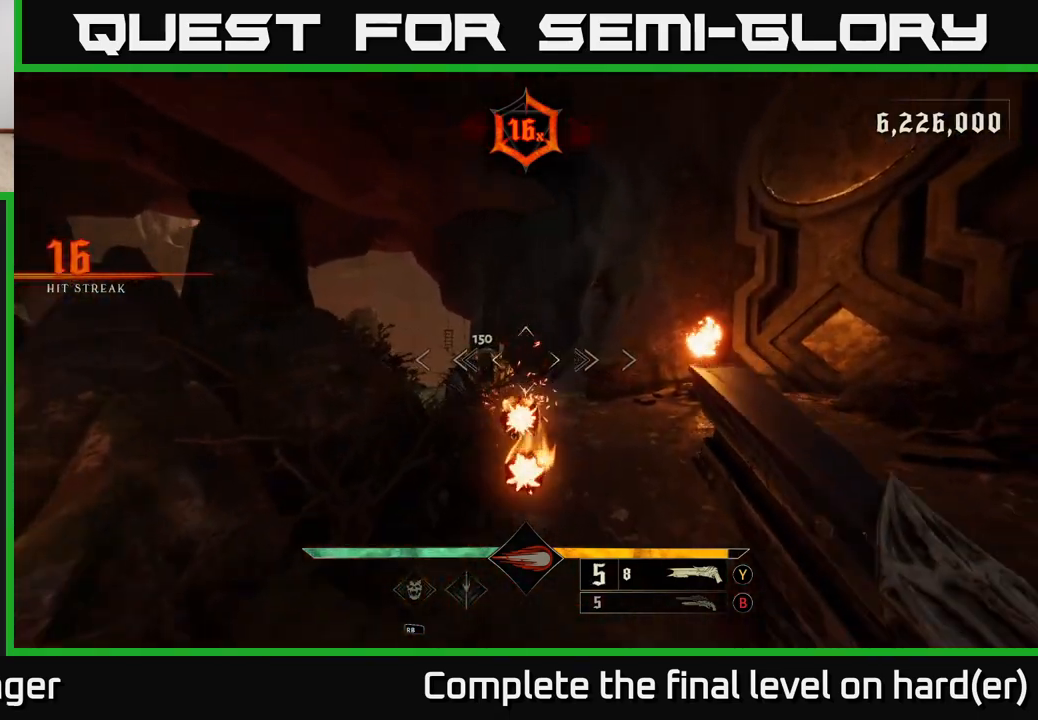
{"buttons": [], "left_stick": "down-left", "right_stick": "center", "events": [[83, "L2", "down"], [83, "right_stick", "down"], [133, "R2", "down"], [167, "left_stick", "down-left"], [183, "R2", "up"], [200, "right_stick", "center"], [233, "L2", "up"], [350, "left_stick", "down"], [450, "left_stick", "down-left"]]}
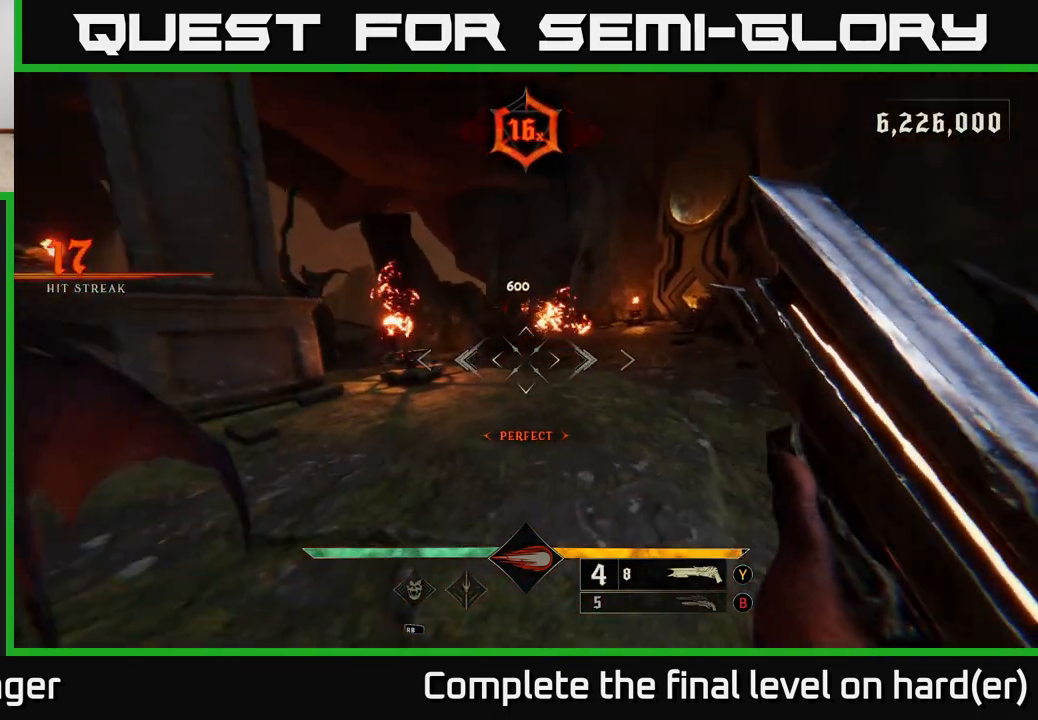
{"buttons": [], "left_stick": "up-right", "right_stick": "center", "events": [[50, "A", "down"], [167, "A", "up"], [233, "left_stick", "up-right"], [317, "right_stick", "right"], [450, "right_stick", "center"]]}
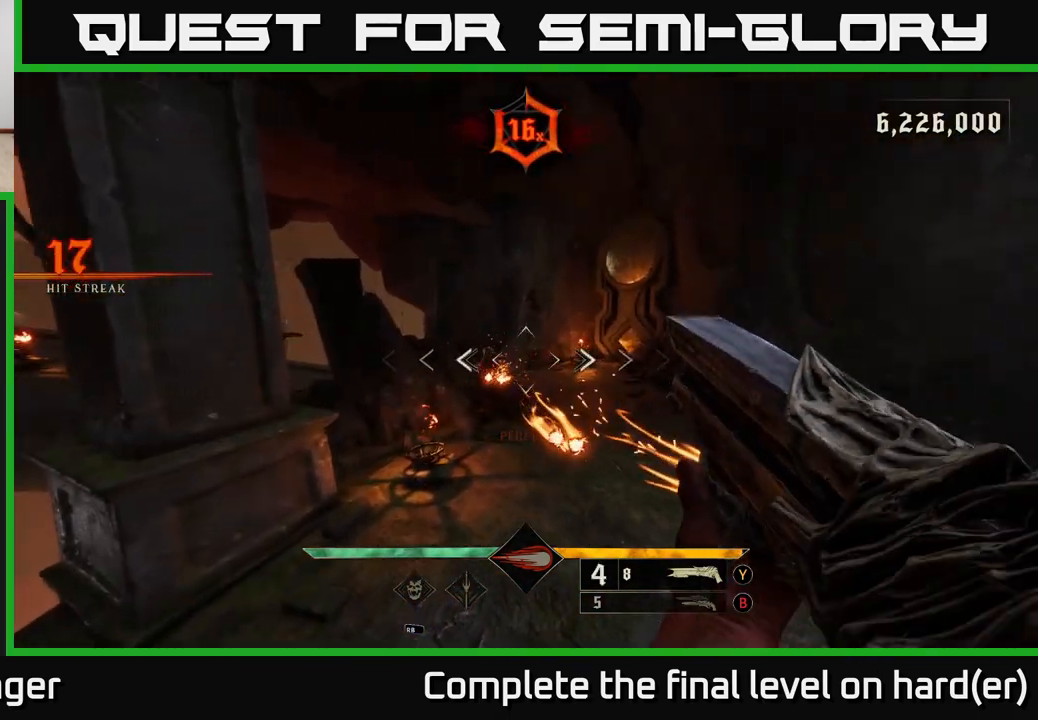
{"buttons": [], "left_stick": "center", "right_stick": "center", "events": [[50, "left_stick", "down-left"], [67, "R2", "down"], [117, "R2", "up"], [167, "L2", "down"], [300, "L2", "up"], [333, "left_stick", "center"]]}
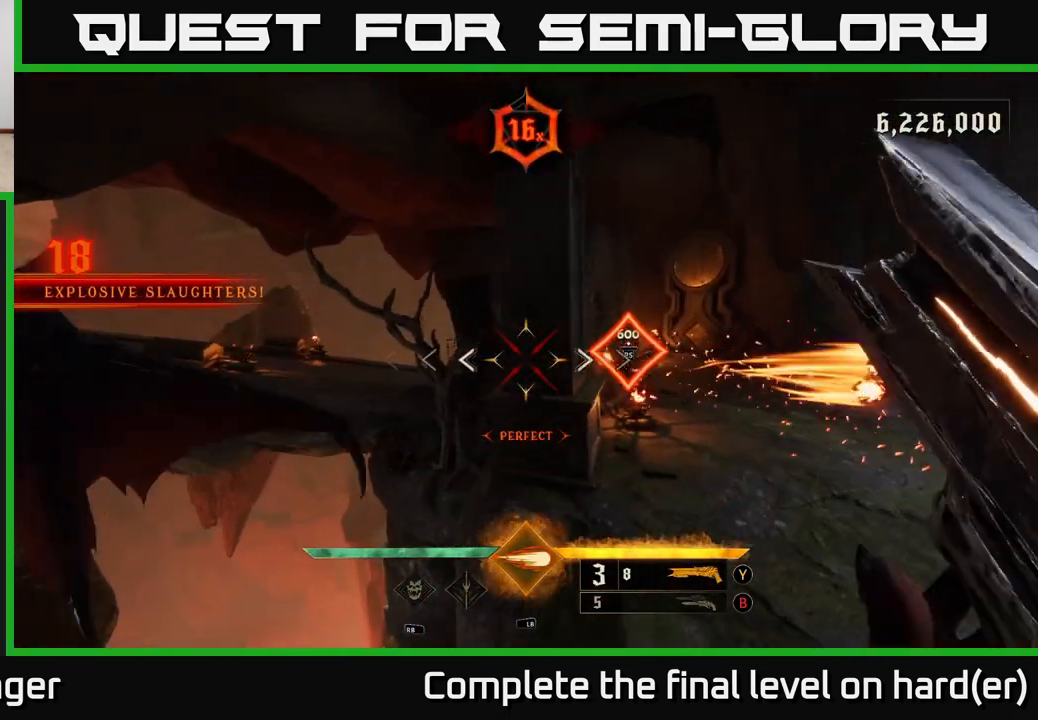
{"buttons": ["X"], "left_stick": "up-right", "right_stick": "center", "events": [[83, "left_stick", "right"], [83, "right_stick", "up-right"], [250, "right_stick", "center"], [283, "A", "down"], [350, "left_stick", "up-right"], [467, "A", "up"], [467, "X", "down"]]}
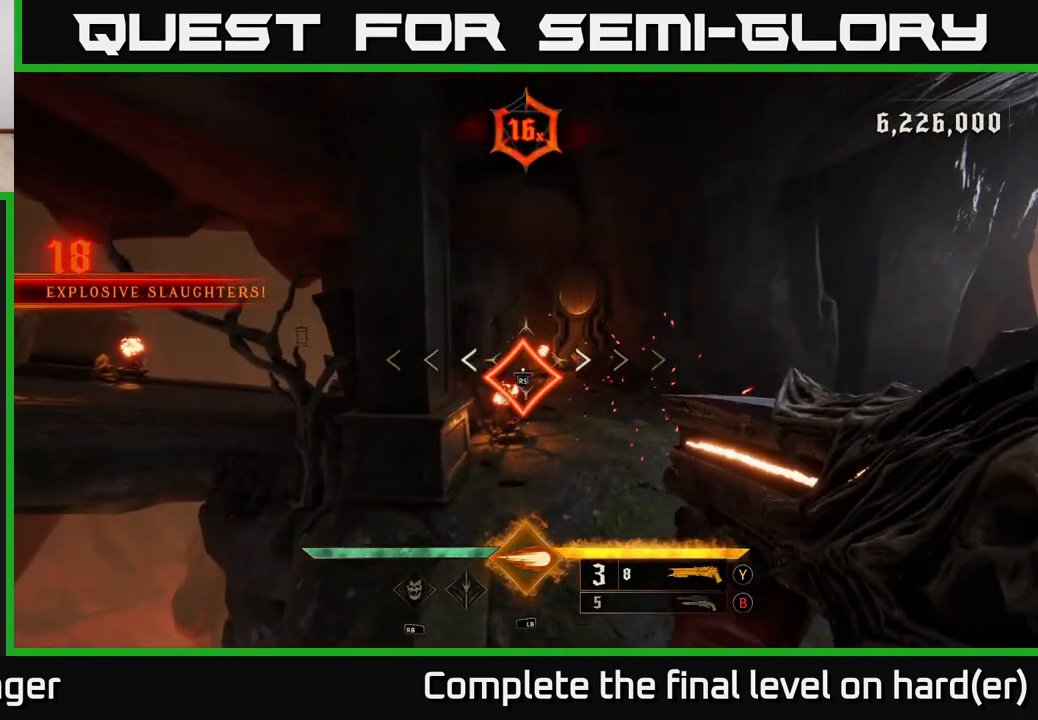
{"buttons": [], "left_stick": "up-right", "right_stick": "up-left", "events": [[17, "X", "up"], [167, "left_stick", "up"], [417, "right_stick", "up-left"], [450, "left_stick", "up-right"]]}
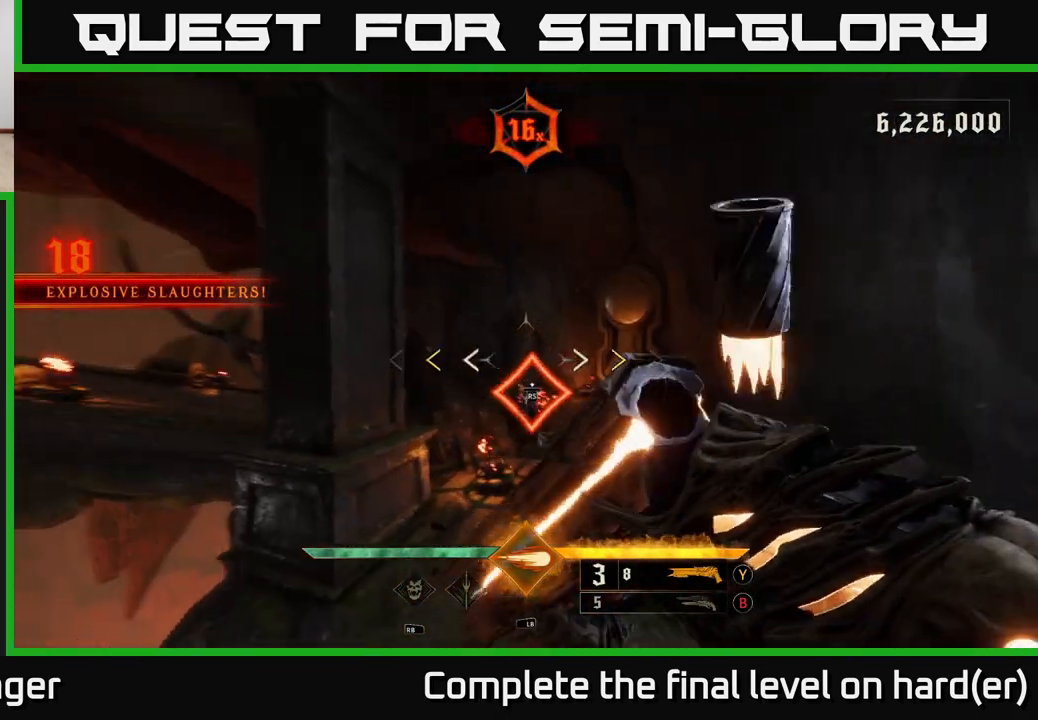
{"buttons": [], "left_stick": "up", "right_stick": "center", "events": [[50, "right_stick", "center"], [117, "left_stick", "up"], [400, "X", "down"], [500, "X", "up"]]}
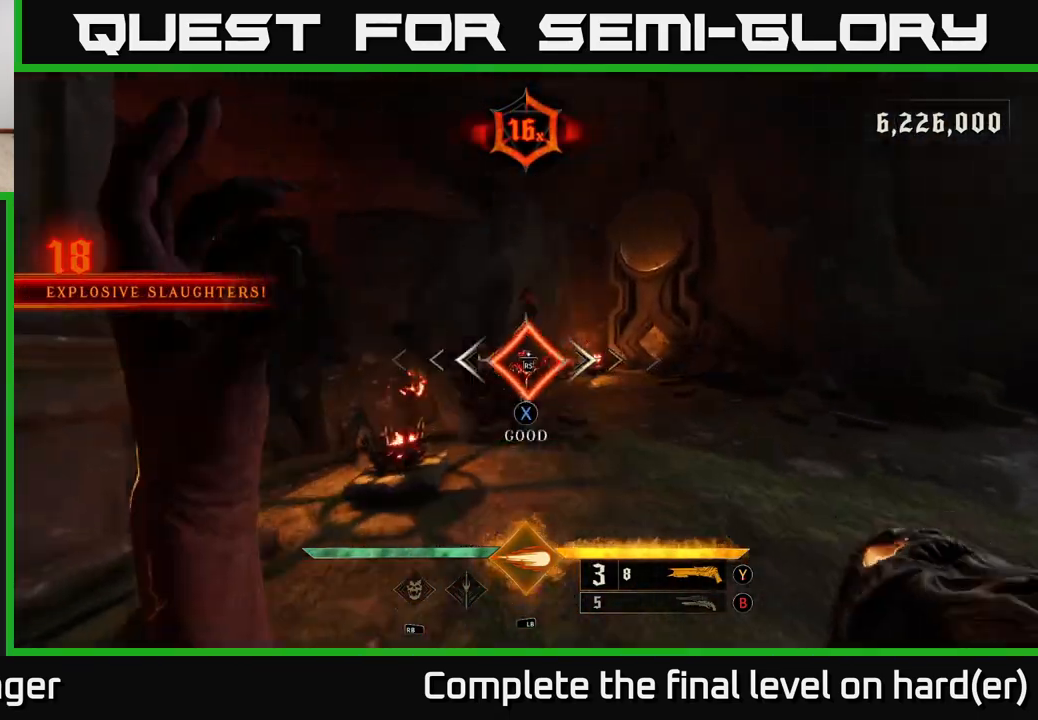
{"buttons": [], "left_stick": "center", "right_stick": "center", "events": [[433, "left_stick", "center"]]}
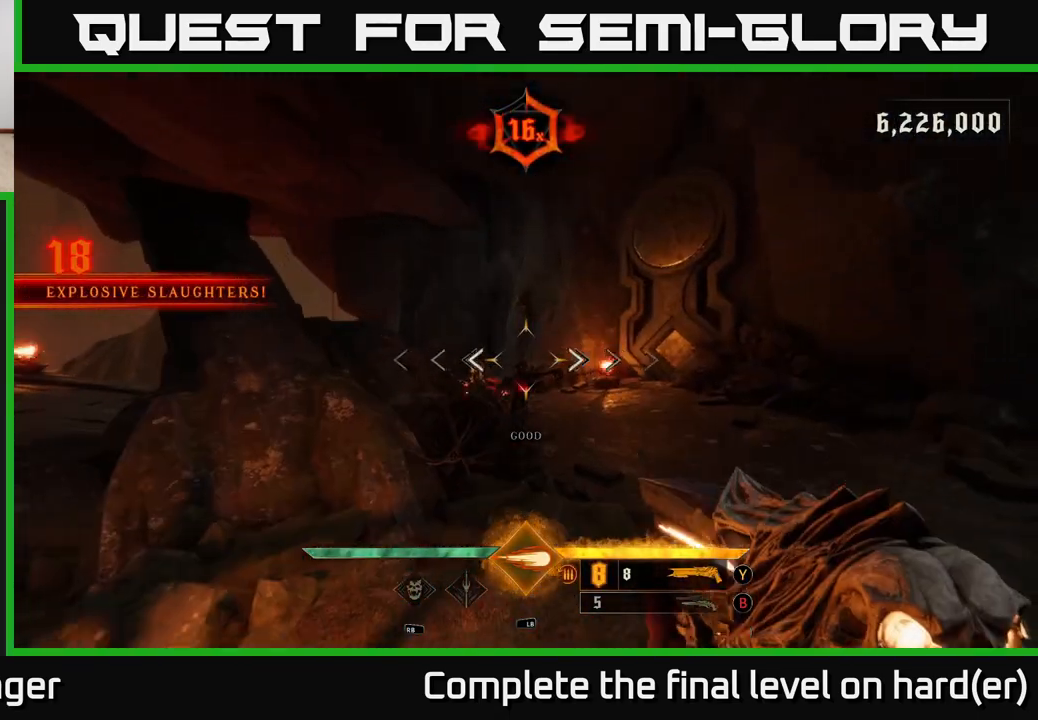
{"buttons": [], "left_stick": "right", "right_stick": "center", "events": [[250, "left_stick", "up"], [267, "right_stick", "down"], [333, "R2", "down"], [350, "left_stick", "up-right"], [367, "right_stick", "center"], [450, "R2", "up"], [483, "left_stick", "right"]]}
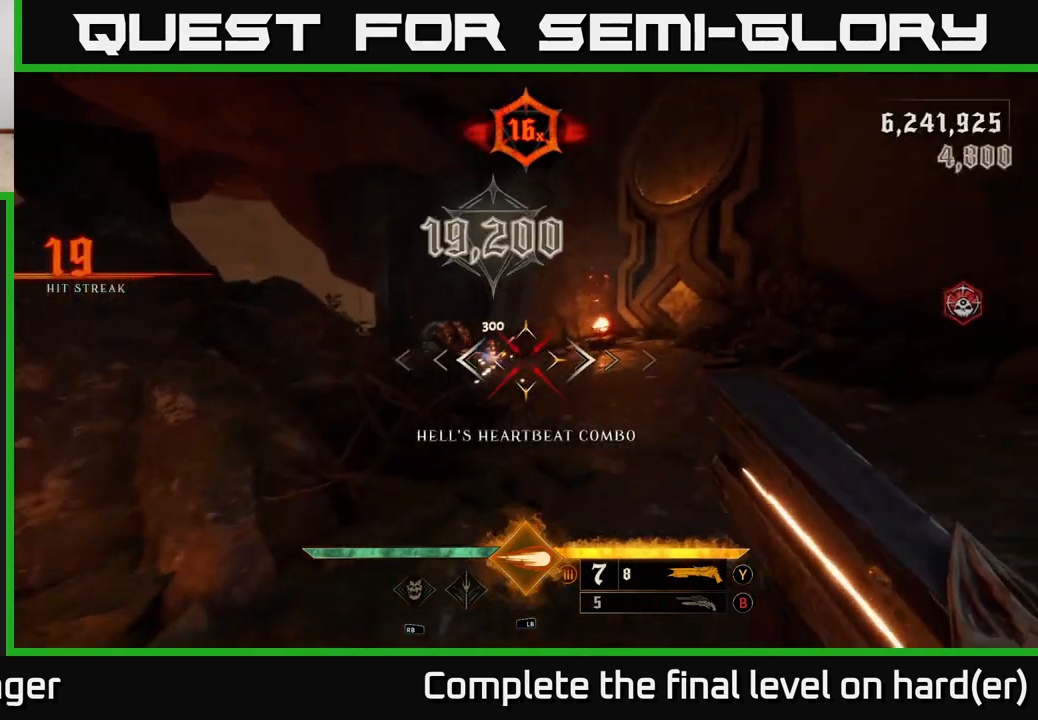
{"buttons": [], "left_stick": "down-right", "right_stick": "center", "events": [[50, "right_stick", "left"], [133, "left_stick", "down-right"], [217, "right_stick", "center"]]}
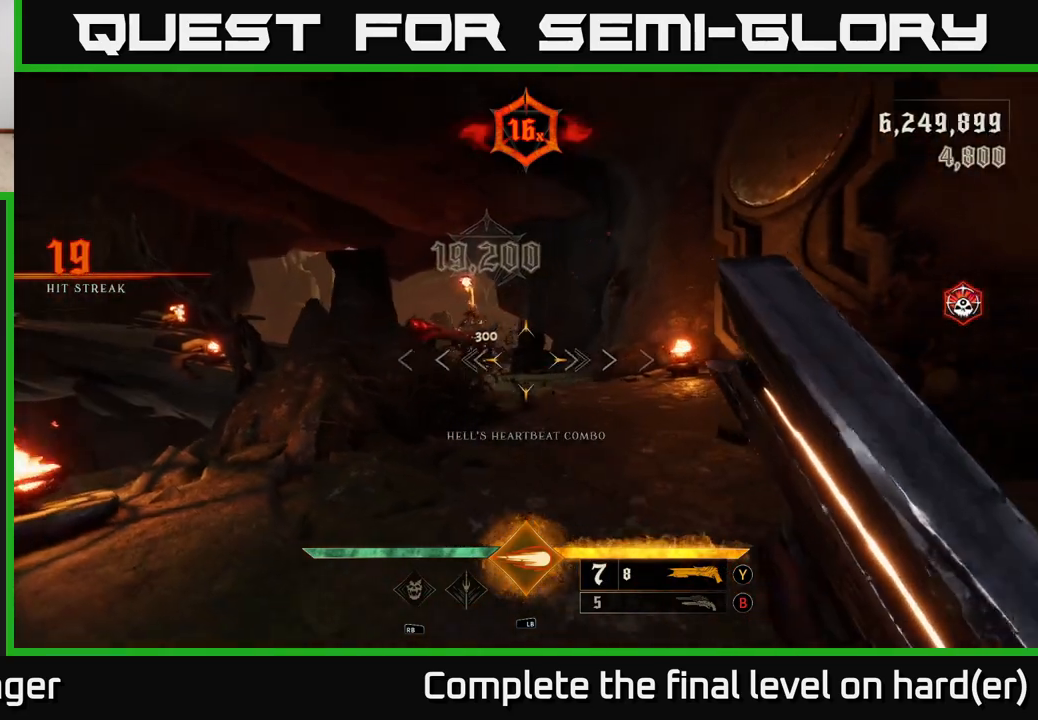
{"buttons": [], "left_stick": "up", "right_stick": "center", "events": [[67, "left_stick", "center"], [117, "left_stick", "left"], [333, "R2", "down"], [333, "right_stick", "left"], [383, "right_stick", "center"], [400, "left_stick", "up"], [417, "R2", "up"]]}
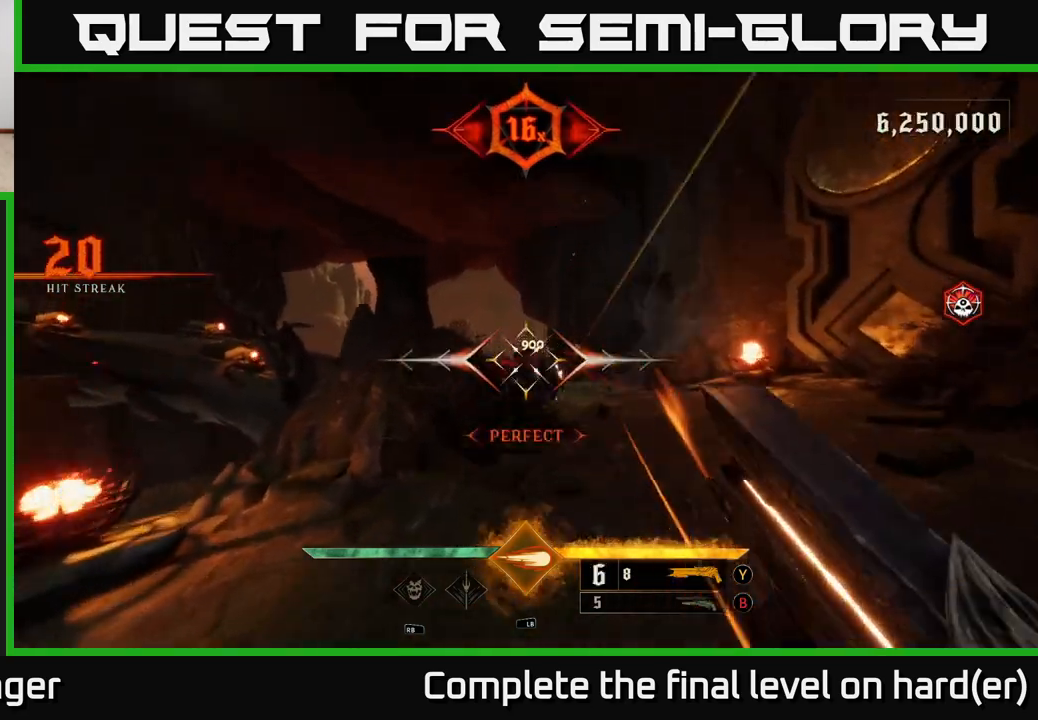
{"buttons": [], "left_stick": "up-right", "right_stick": "center", "events": [[217, "left_stick", "up-right"], [350, "right_stick", "down-left"], [450, "right_stick", "center"]]}
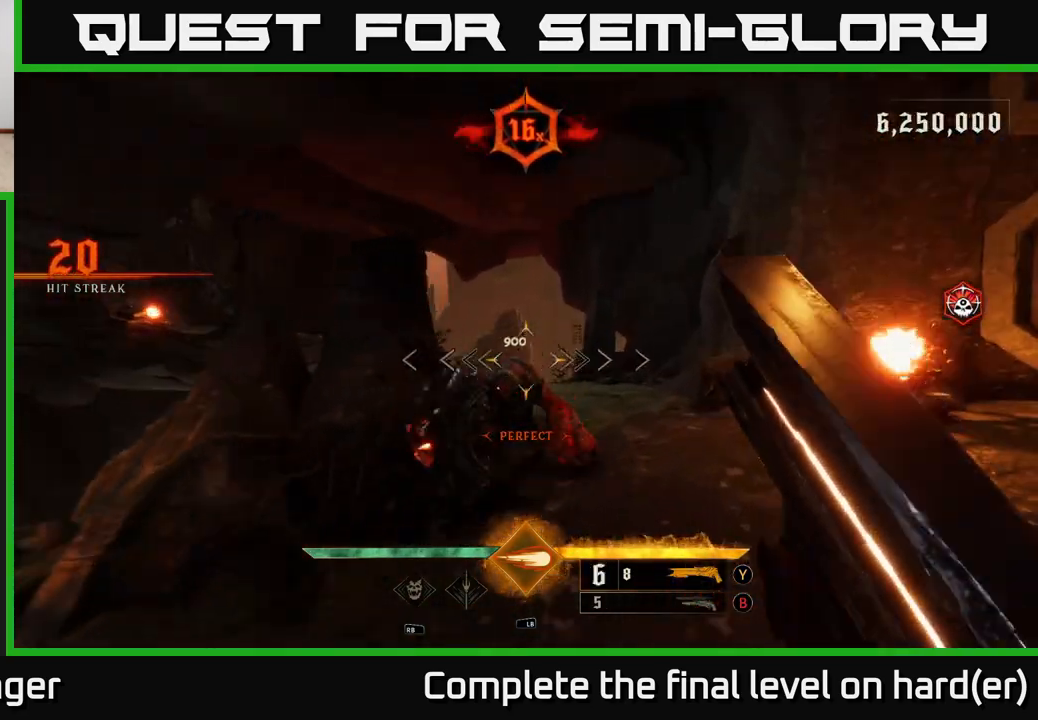
{"buttons": [], "left_stick": "up-right", "right_stick": "center", "events": [[117, "right_stick", "left"], [200, "left_stick", "right"], [267, "right_stick", "center"], [283, "L1", "down"], [383, "L1", "up"], [433, "left_stick", "up-right"]]}
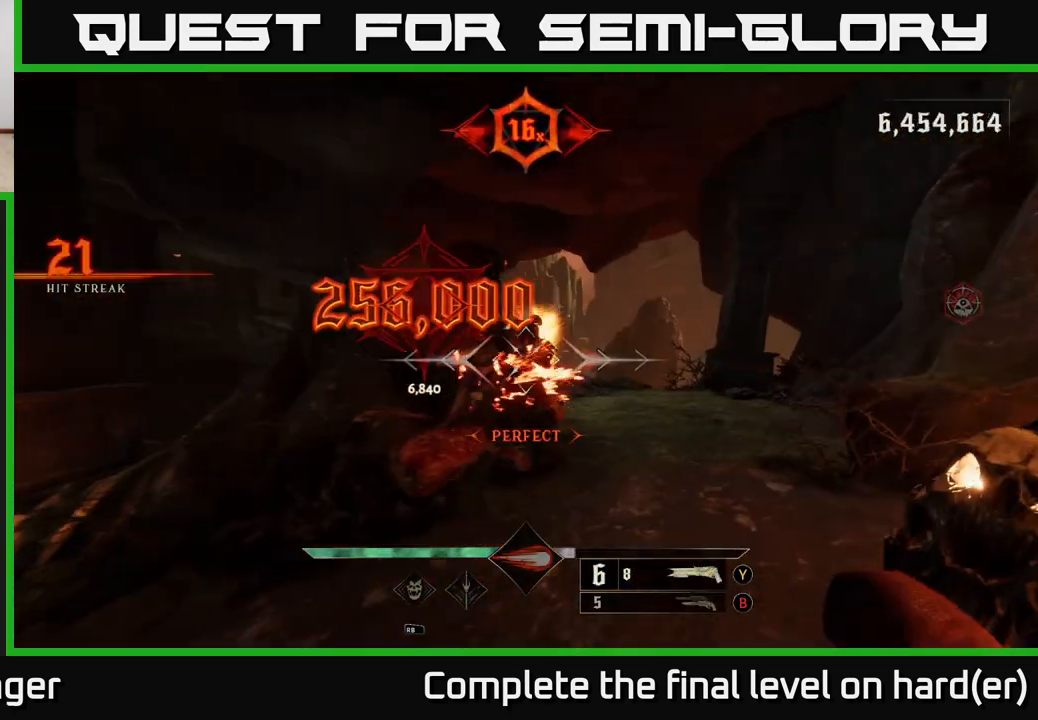
{"buttons": [], "left_stick": "up-right", "right_stick": "center", "events": [[217, "right_stick", "left"], [333, "right_stick", "center"]]}
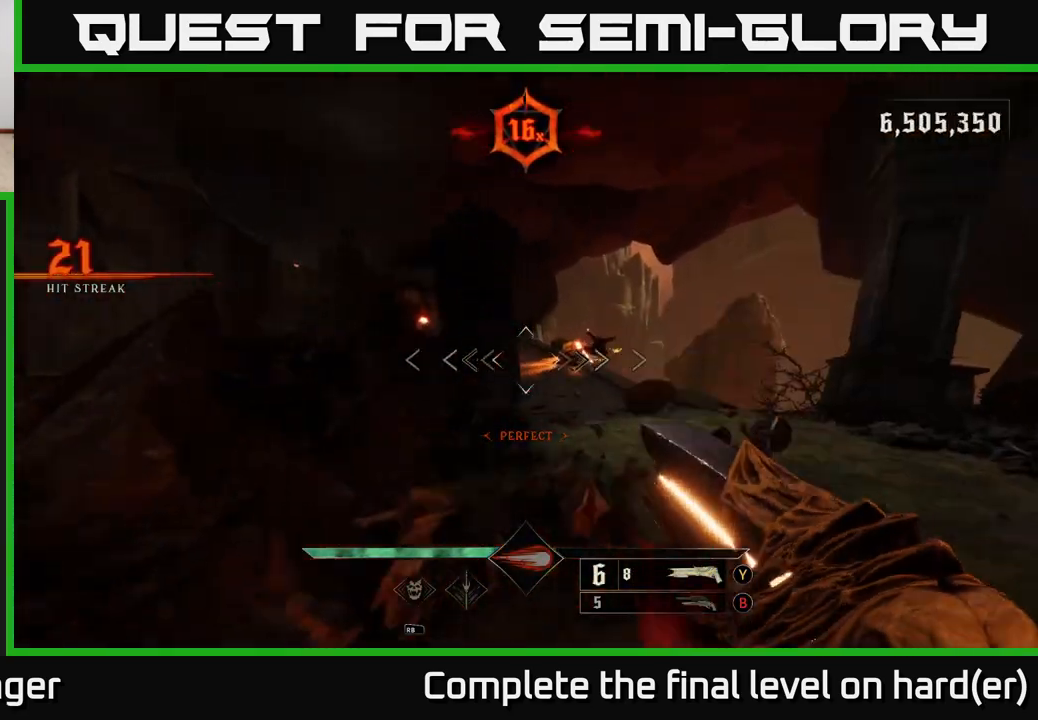
{"buttons": [], "left_stick": "up-right", "right_stick": "center", "events": [[83, "right_stick", "up-left"], [183, "right_stick", "center"], [300, "R2", "down"], [367, "R2", "up"]]}
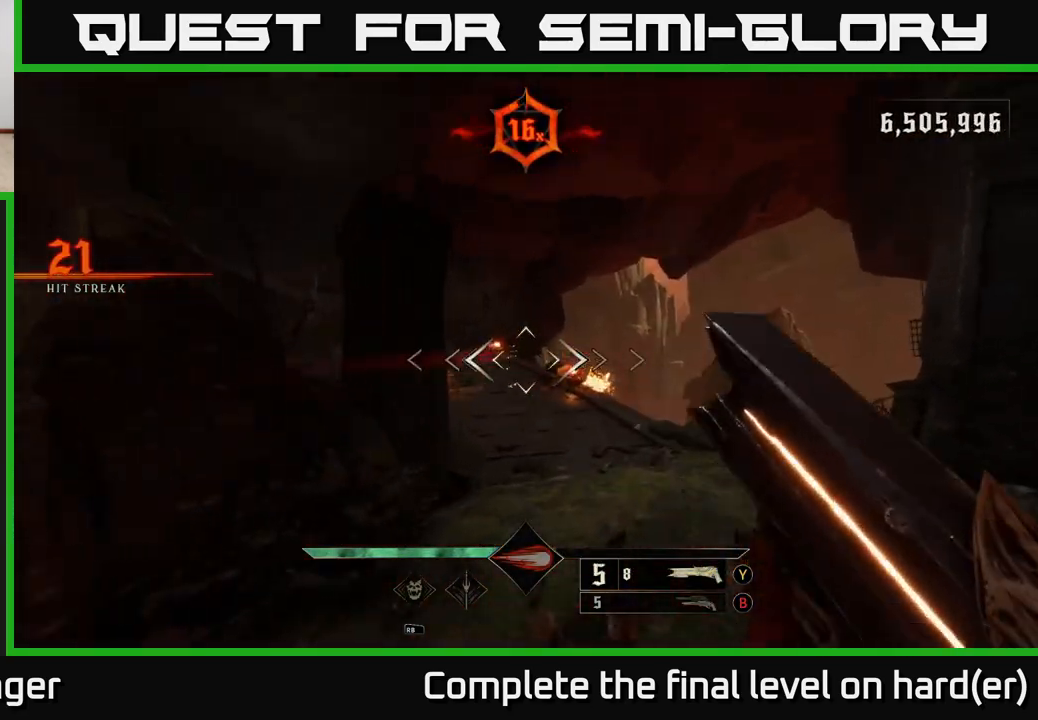
{"buttons": [], "left_stick": "up", "right_stick": "left", "events": [[167, "B", "down"], [200, "left_stick", "up"], [267, "B", "up"], [433, "right_stick", "left"]]}
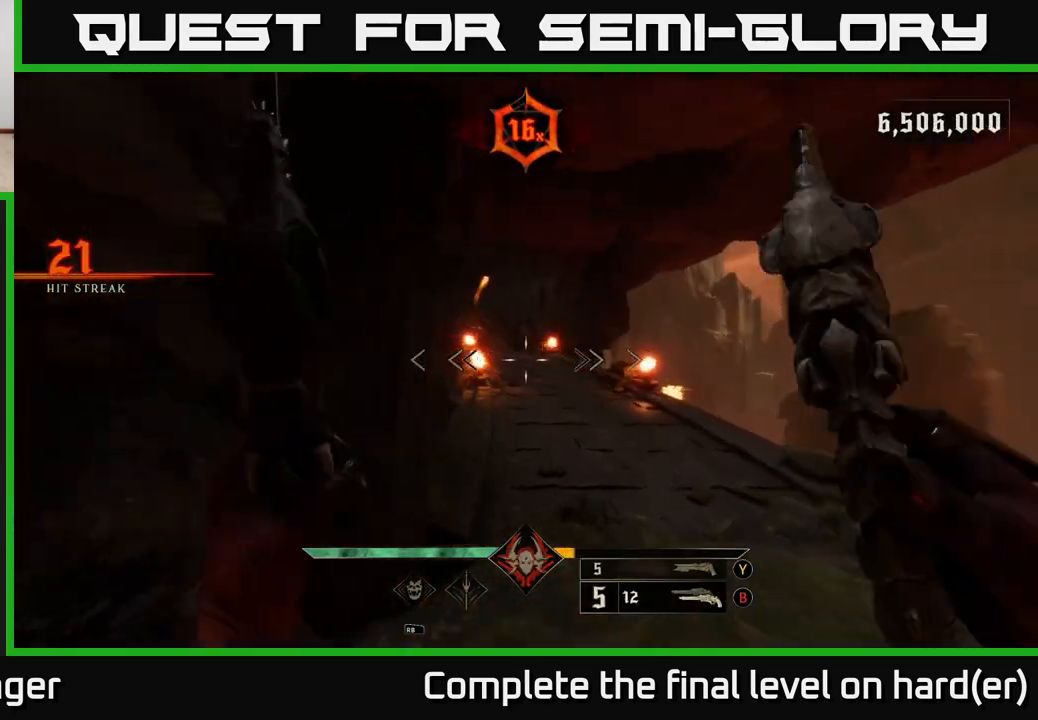
{"buttons": [], "left_stick": "up", "right_stick": "center", "events": [[83, "right_stick", "center"], [133, "left_stick", "up-right"], [167, "R2", "down"], [267, "R2", "up"], [317, "left_stick", "up"], [383, "right_stick", "up"], [483, "right_stick", "center"]]}
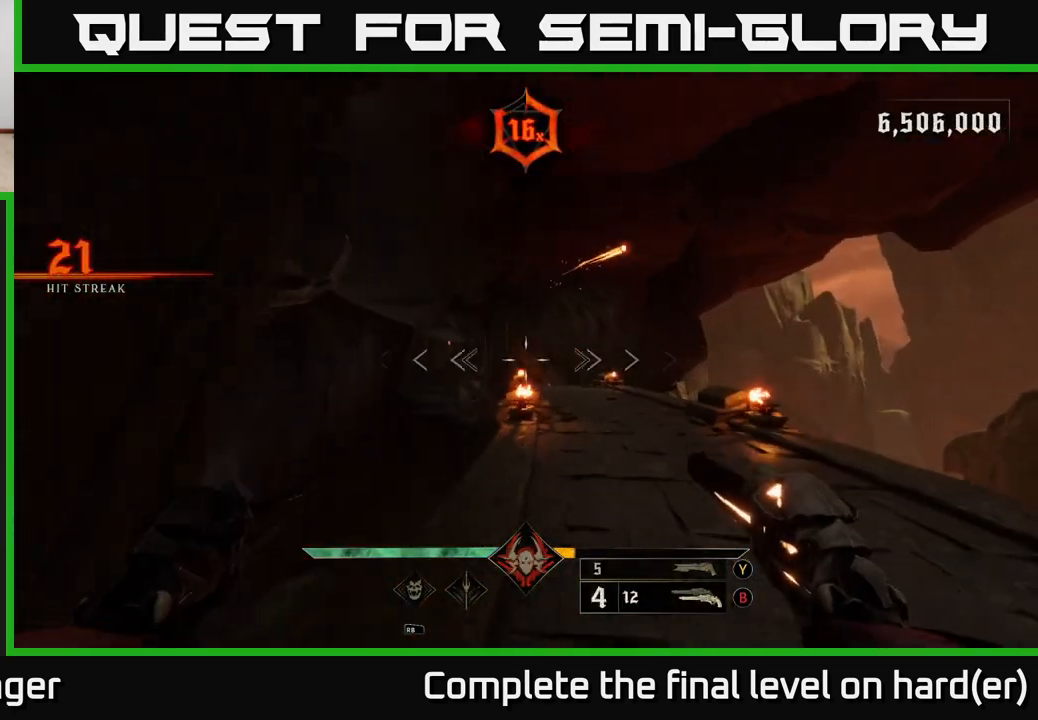
{"buttons": [], "left_stick": "up", "right_stick": "center", "events": [[117, "R2", "down"], [117, "left_stick", "up-right"], [183, "R2", "up"], [300, "left_stick", "up"]]}
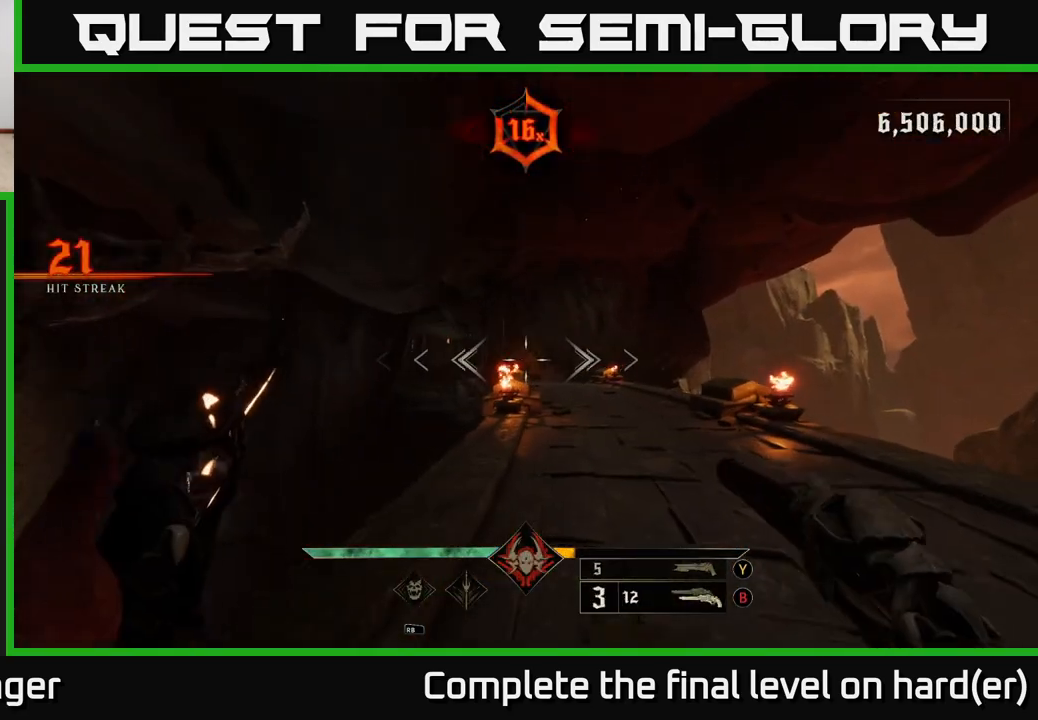
{"buttons": [], "left_stick": "up-right", "right_stick": "center", "events": [[50, "left_stick", "up-right"], [117, "R2", "down"], [200, "R2", "up"], [200, "left_stick", "up"], [433, "left_stick", "up-right"]]}